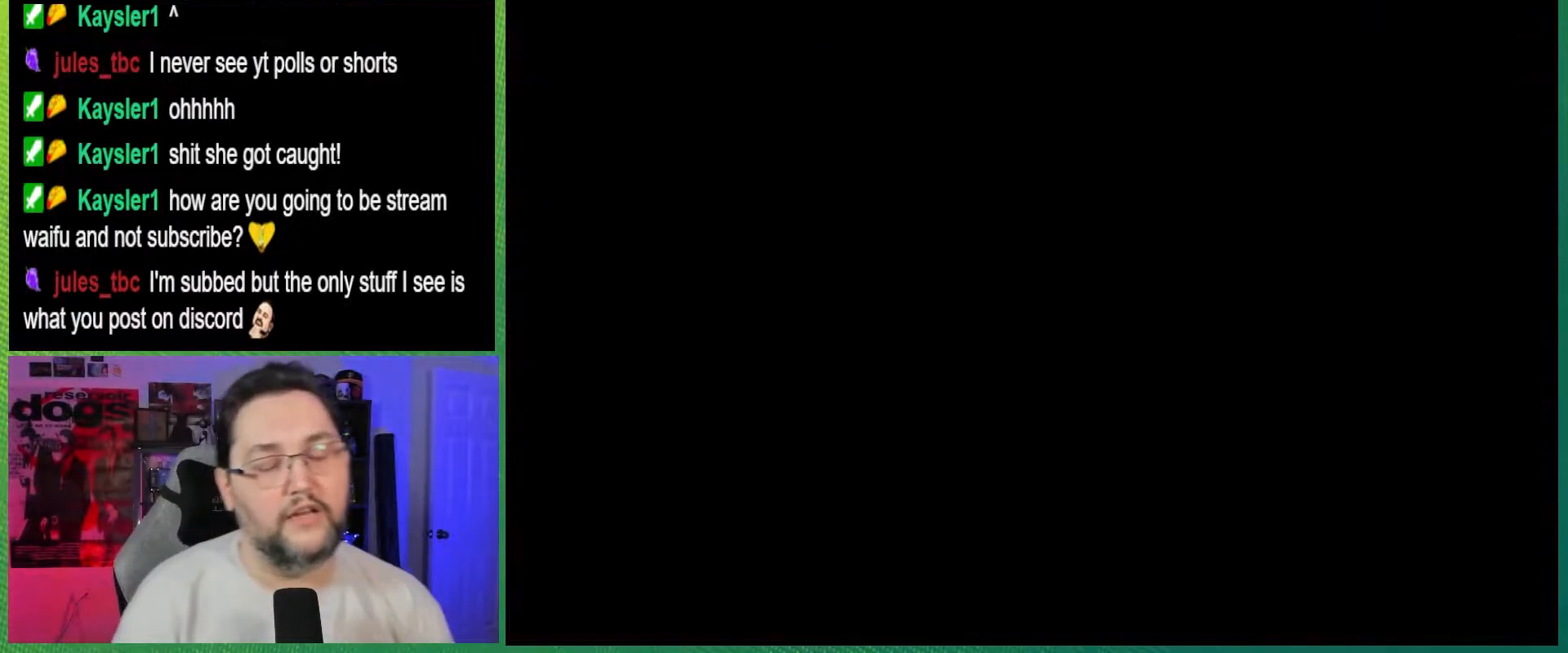
Gameplay with a controller (Nintendo layout); each line is a JSON object with the inputs held at the frame after it. "events" lists button and stick changes between this image and that frame as [ms after this image, input, new state], when the widget could be followed in between. Not read: L3 R3.
{"buttons": [], "events": []}
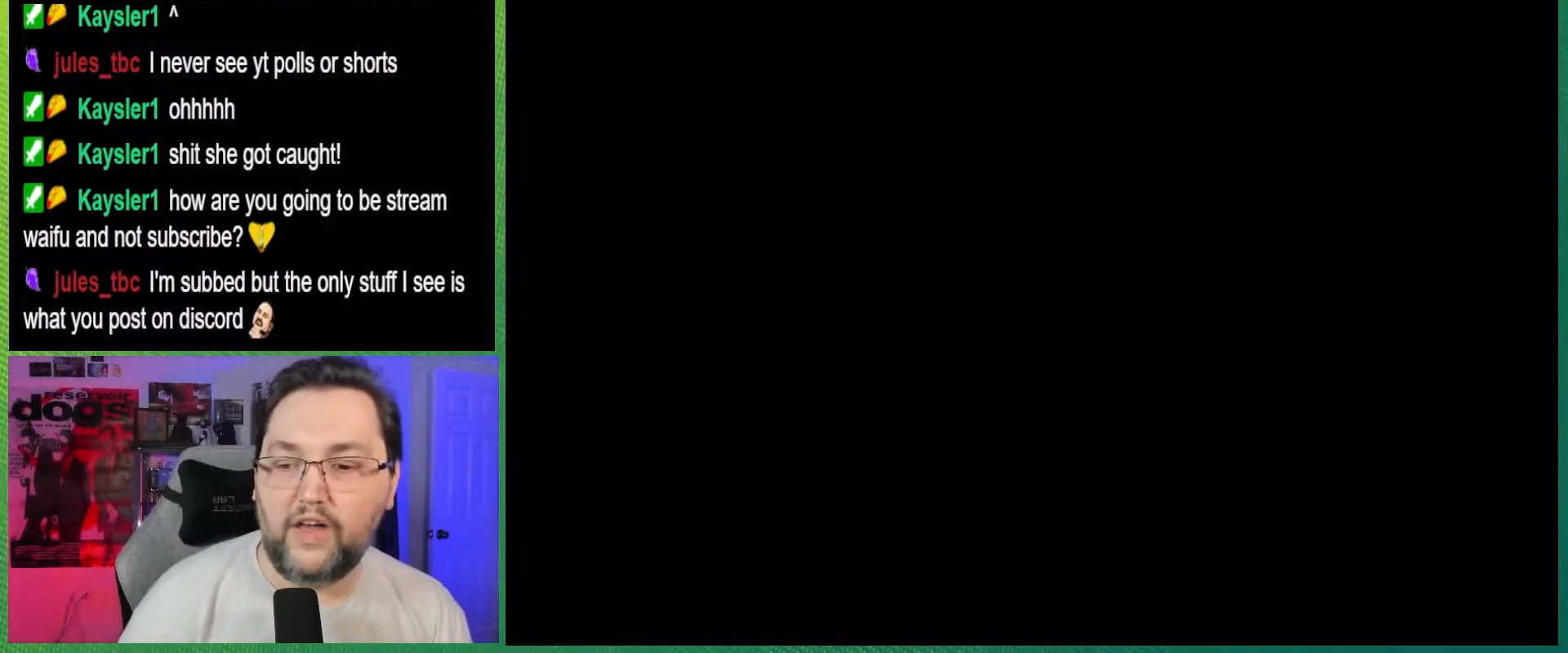
{"buttons": [], "events": []}
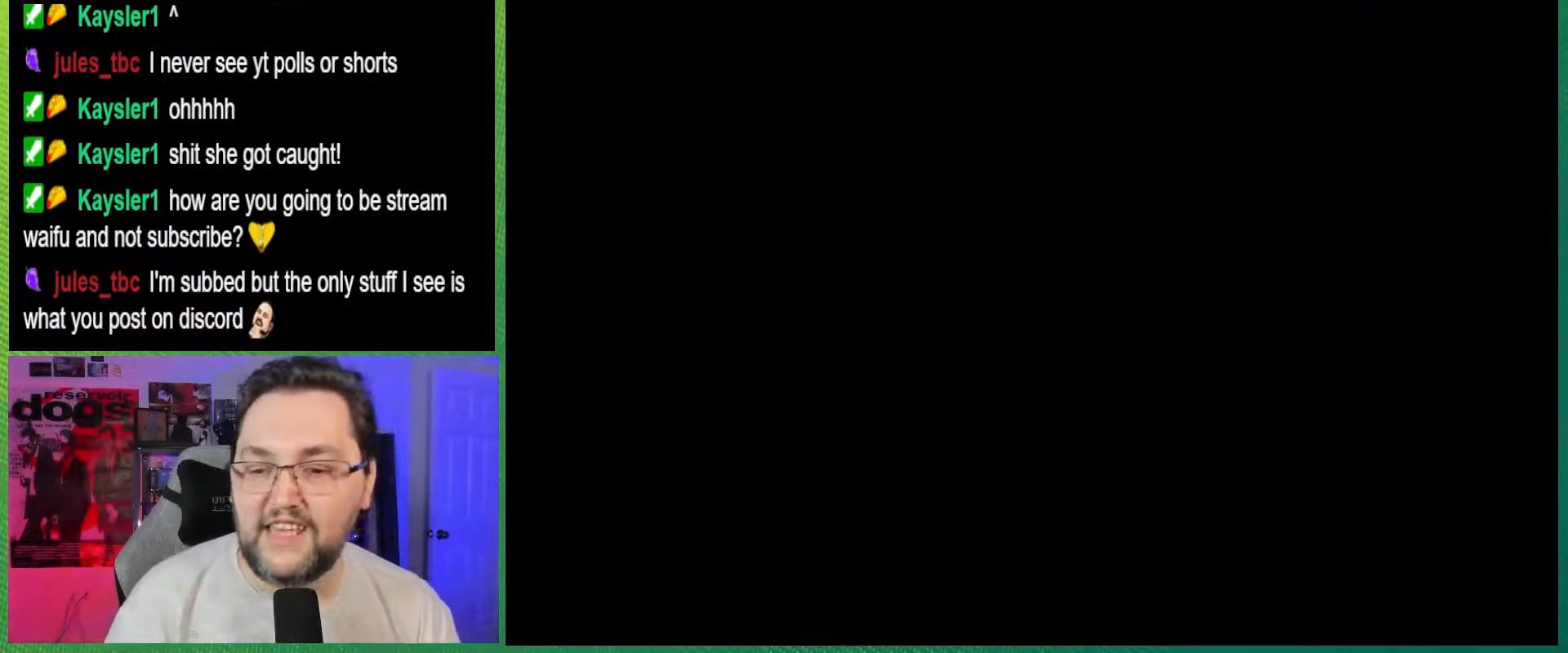
{"buttons": ["X"], "events": [[433, "X", "down"]]}
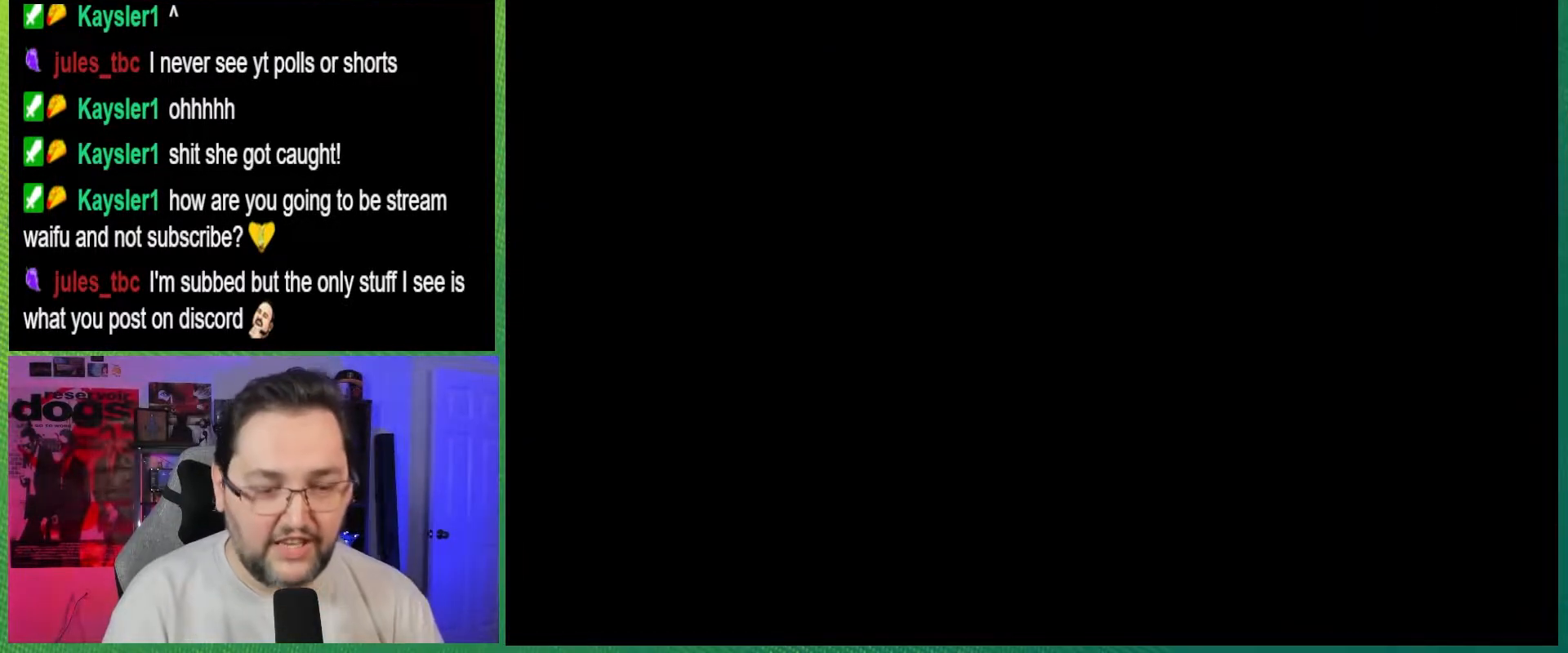
{"buttons": ["X"], "events": []}
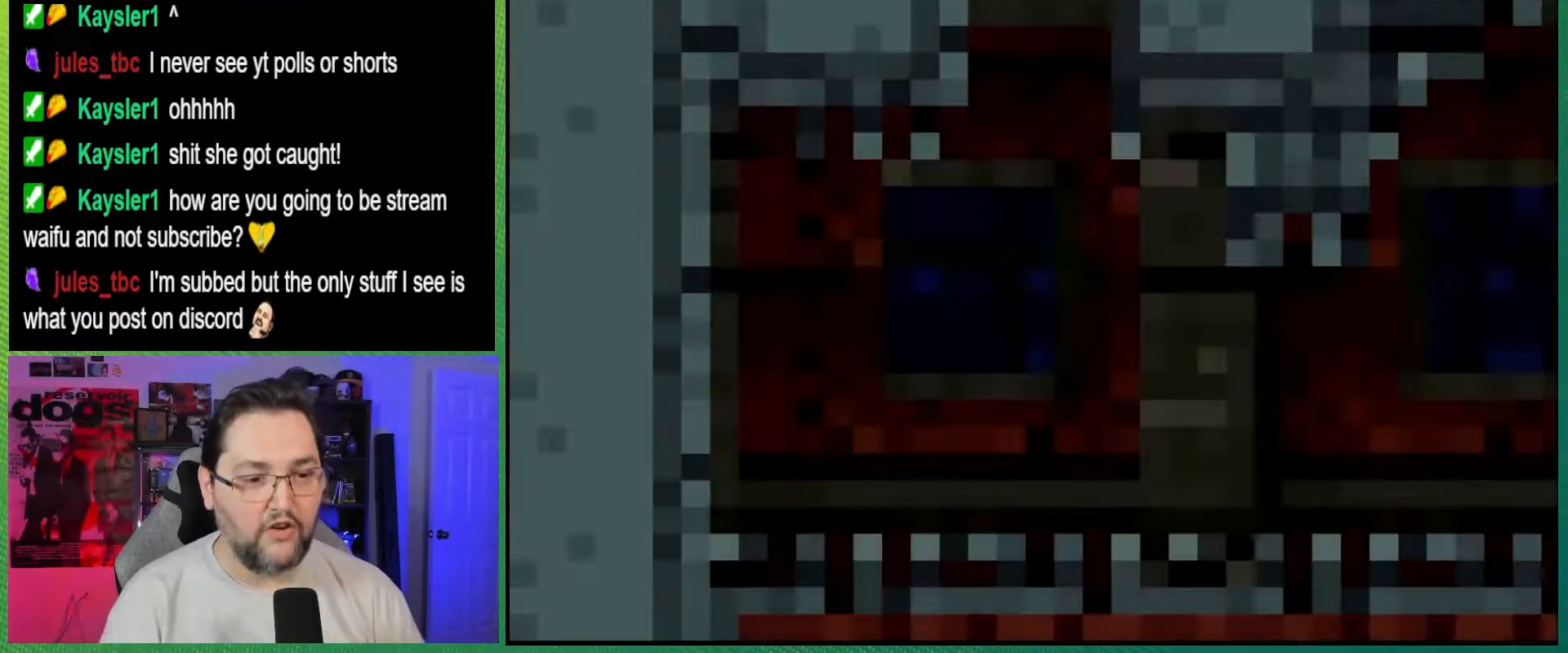
{"buttons": ["X"], "events": []}
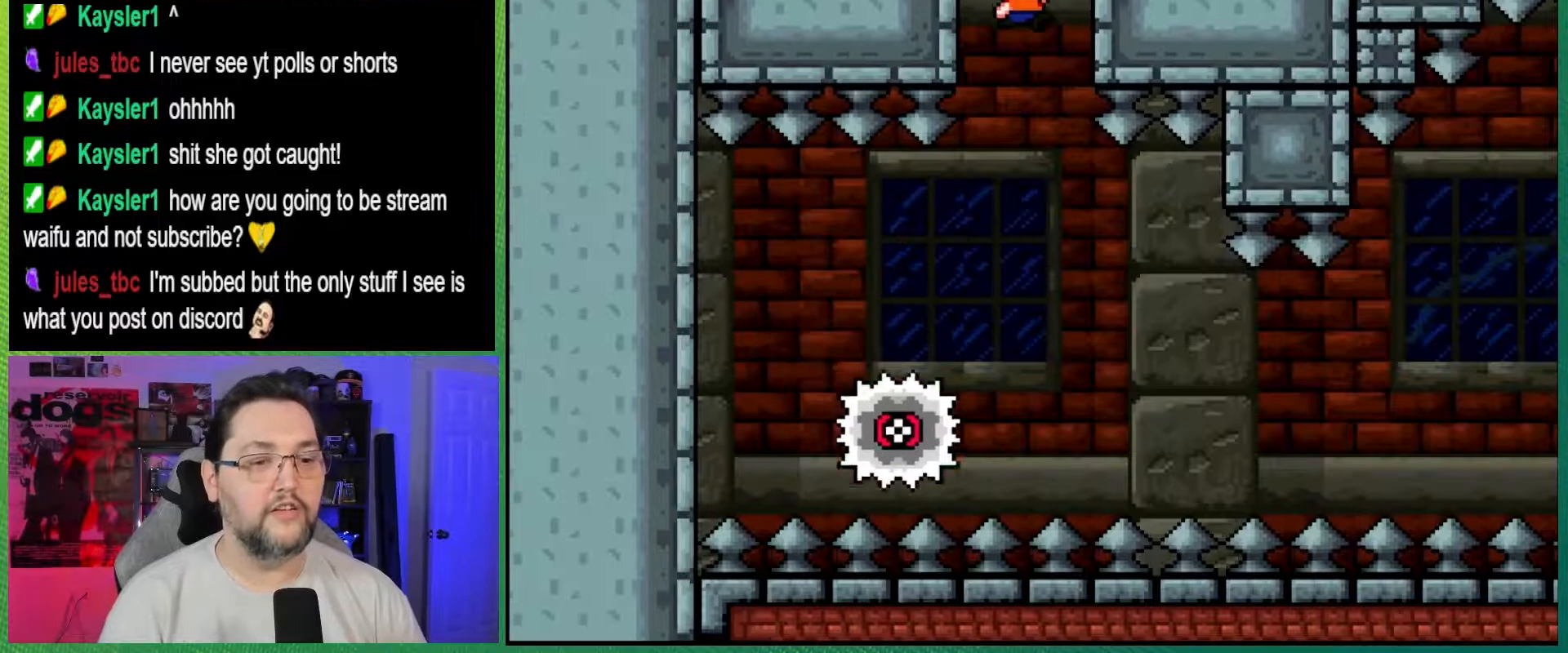
{"buttons": ["A", "X", "DPAD_RIGHT"], "events": [[200, "A", "down"], [217, "DPAD_RIGHT", "down"]]}
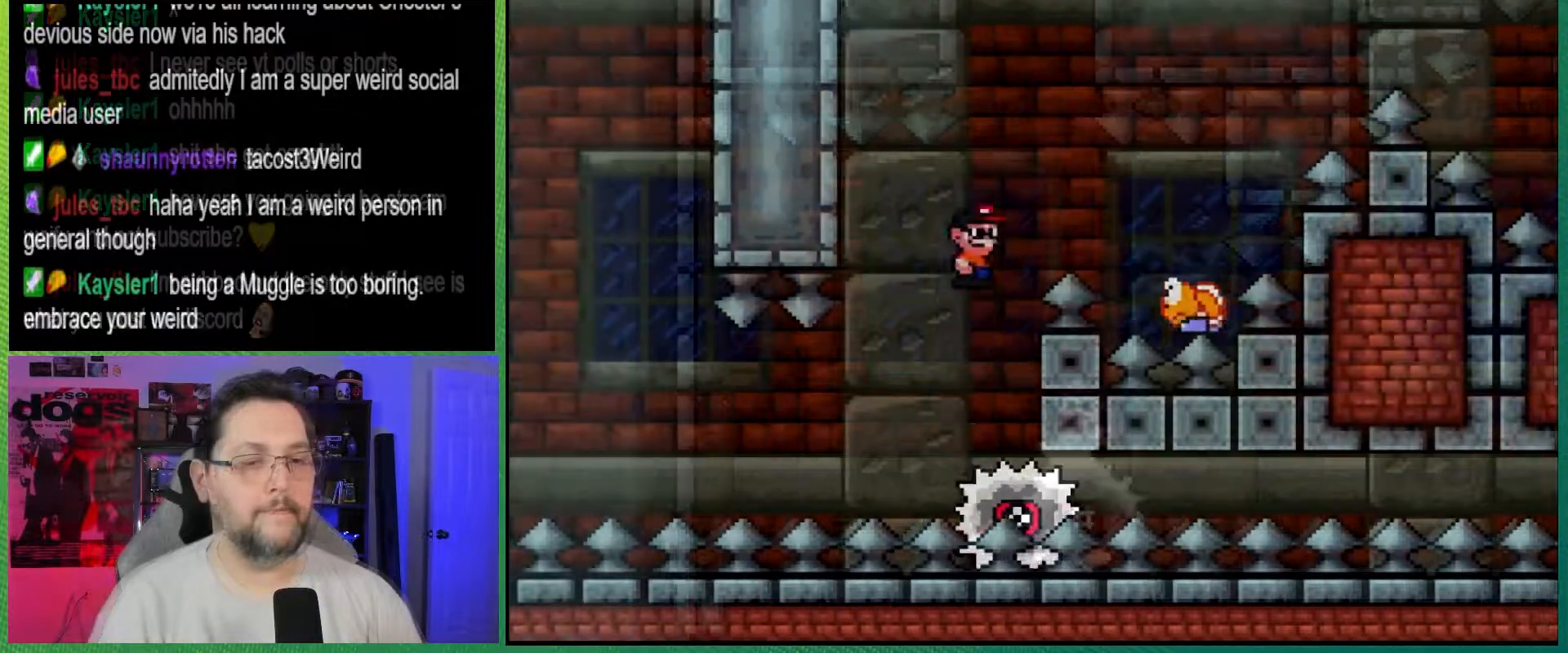
{"buttons": ["B", "Y", "DPAD_RIGHT"], "events": [[133, "A", "up"], [167, "X", "up"], [200, "DPAD_RIGHT", "up"], [333, "Y", "down"], [350, "B", "down"], [367, "DPAD_RIGHT", "down"]]}
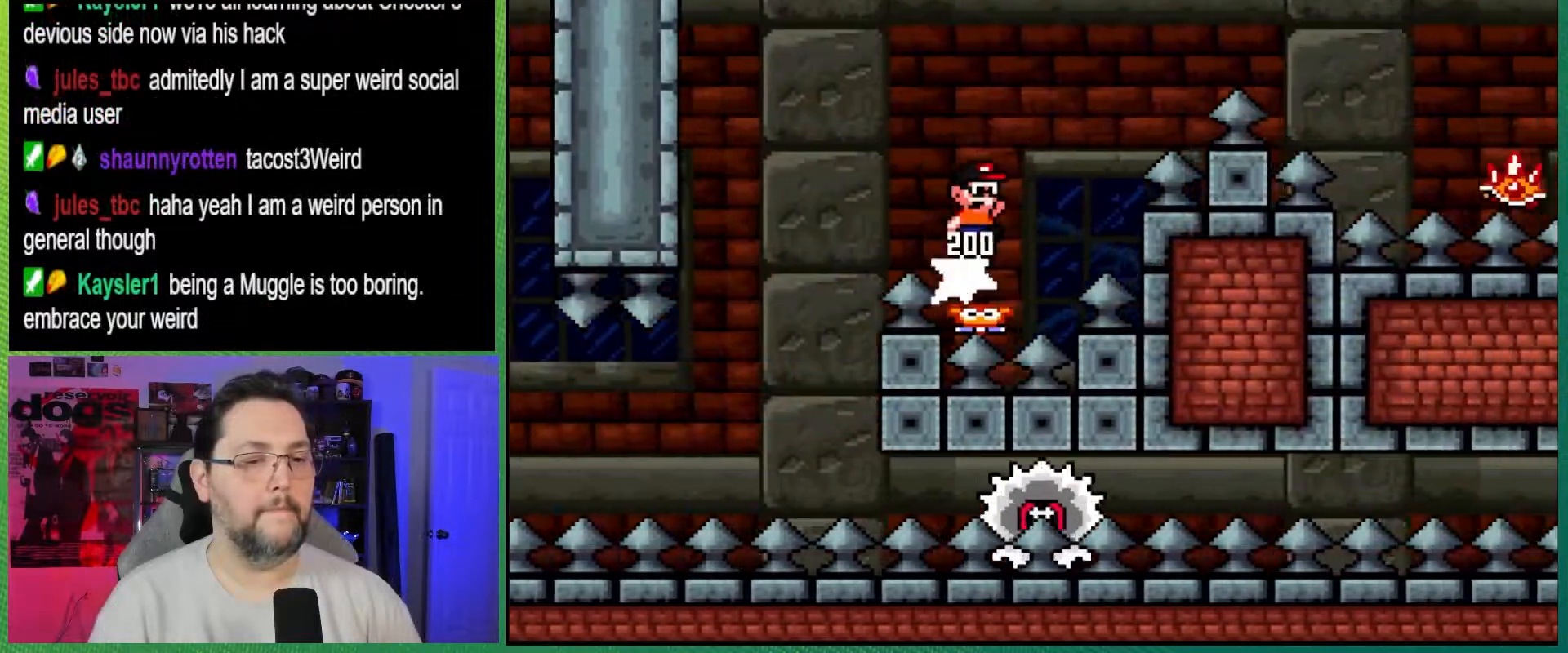
{"buttons": ["A", "X", "DPAD_RIGHT"], "events": [[283, "B", "up"], [283, "X", "down"], [300, "A", "down"], [300, "Y", "up"]]}
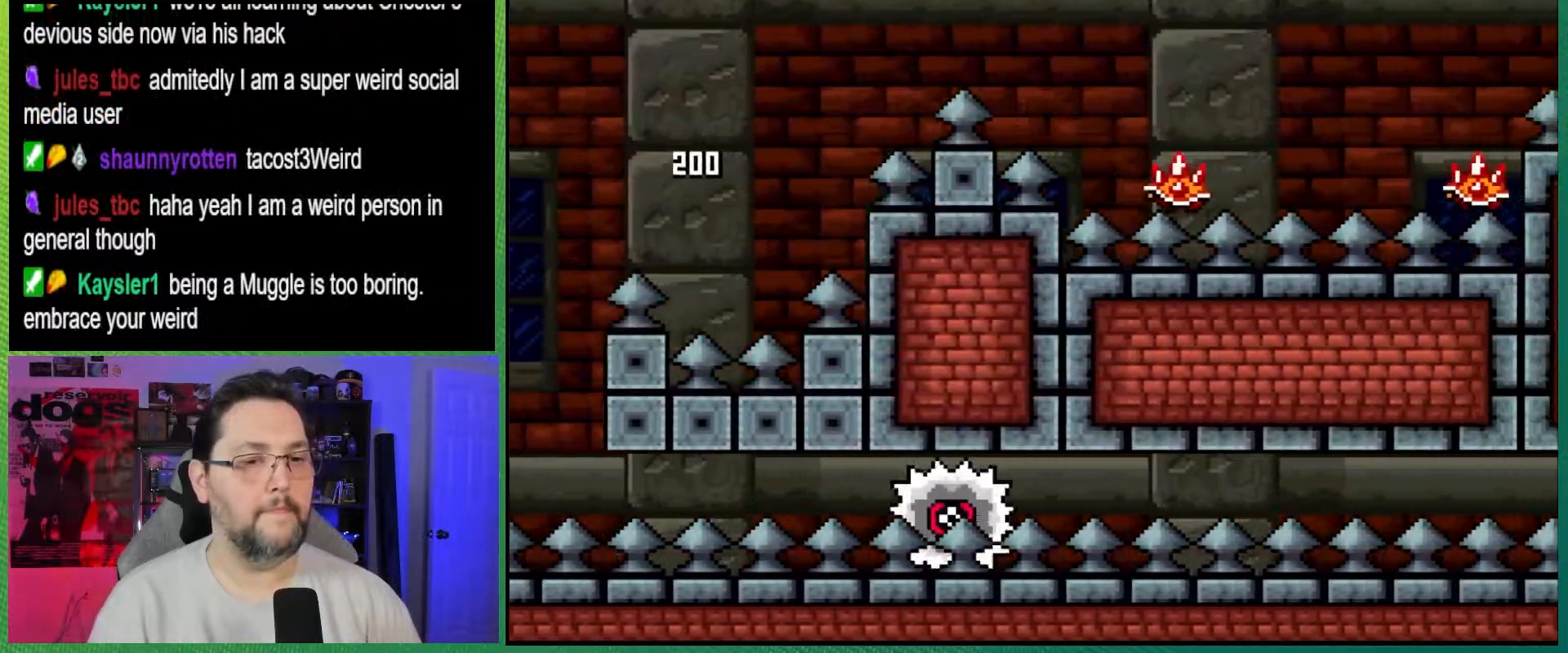
{"buttons": ["A", "X", "DPAD_RIGHT"], "events": [[17, "A", "up"], [350, "A", "down"]]}
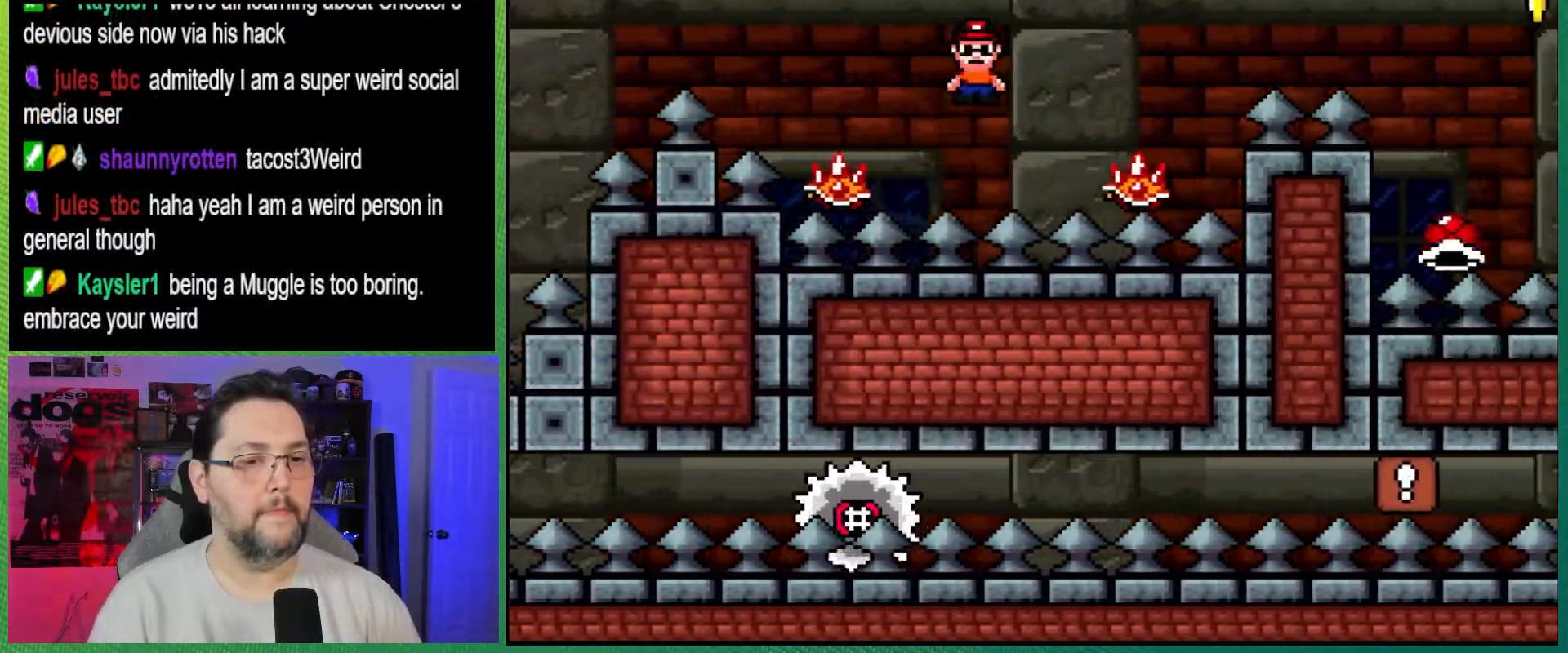
{"buttons": ["Y", "DPAD_RIGHT"], "events": [[350, "A", "up"], [400, "X", "up"], [433, "Y", "down"]]}
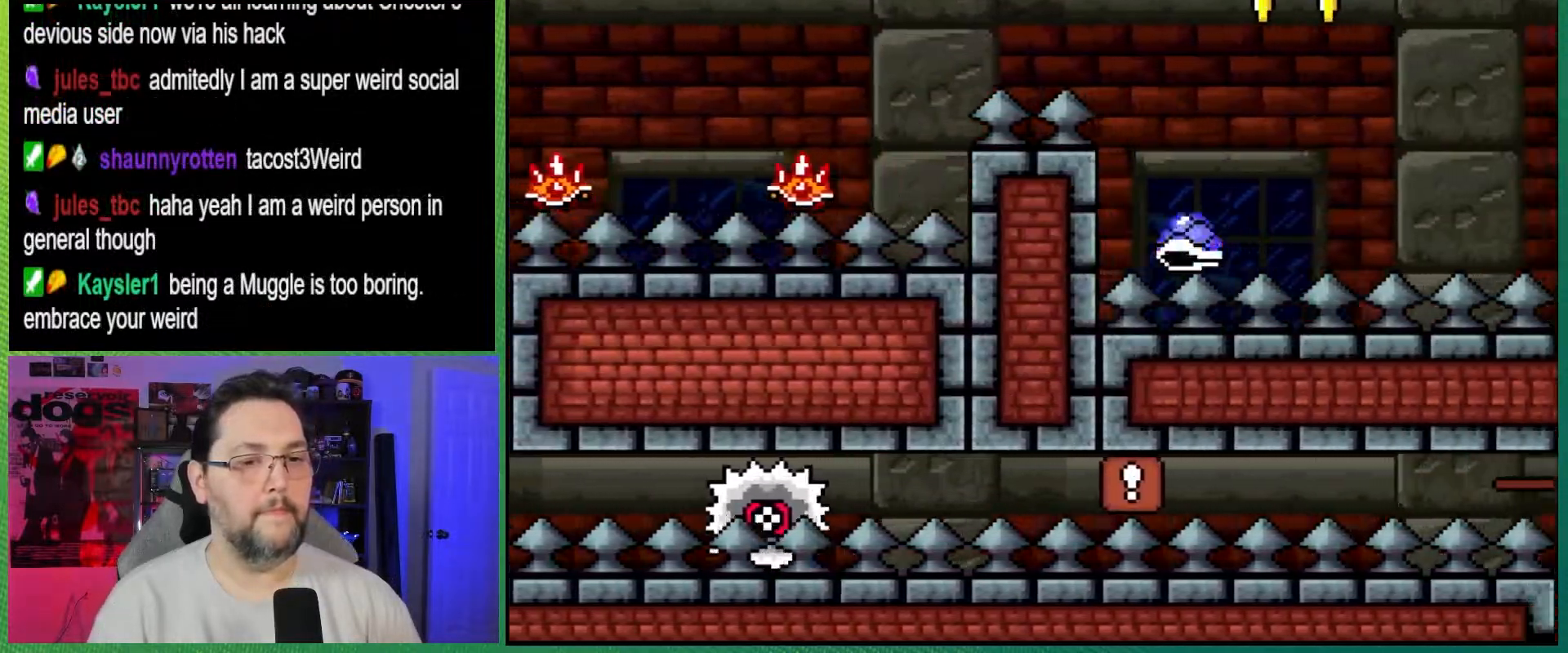
{"buttons": ["B", "Y", "DPAD_LEFT"], "events": [[100, "B", "down"], [433, "DPAD_RIGHT", "up"], [500, "DPAD_LEFT", "down"]]}
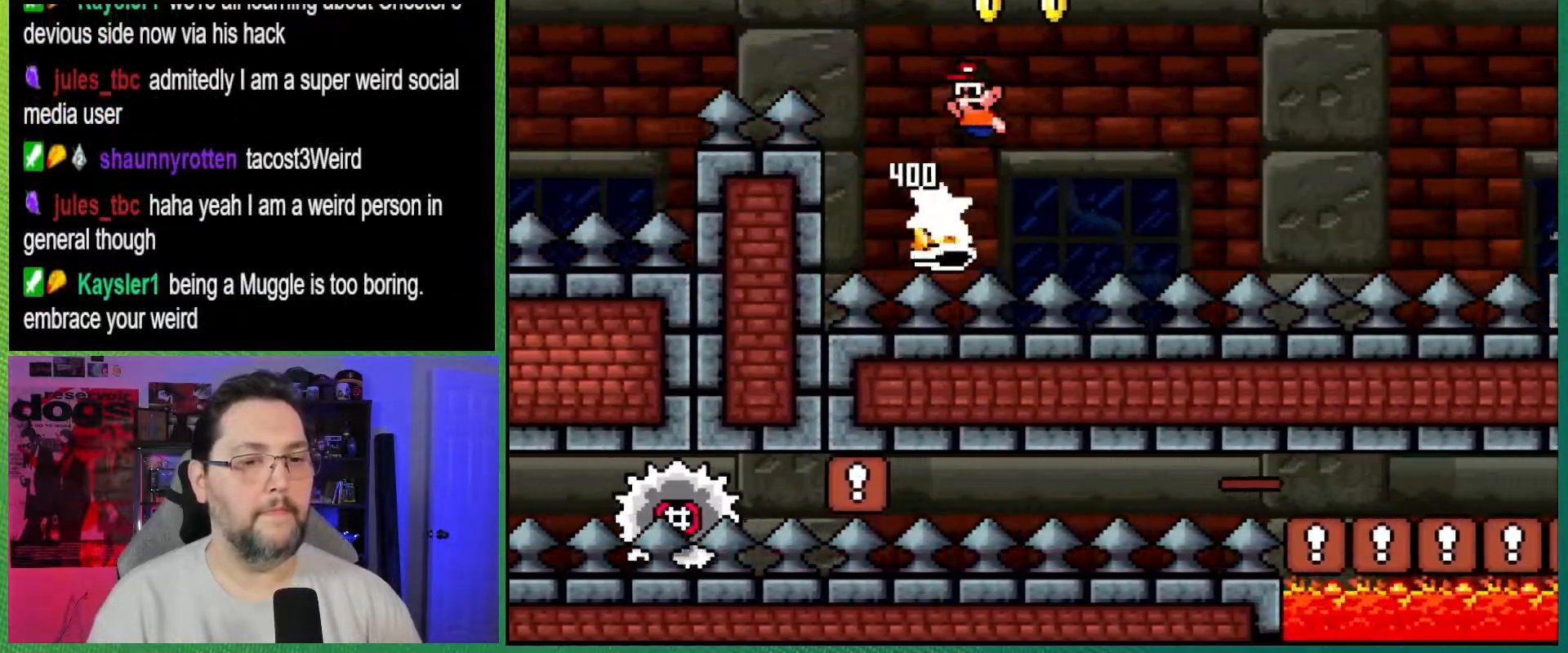
{"buttons": ["Y", "DPAD_LEFT"], "events": [[117, "DPAD_LEFT", "up"], [183, "DPAD_RIGHT", "down"], [250, "B", "up"], [383, "DPAD_RIGHT", "up"], [433, "DPAD_LEFT", "down"]]}
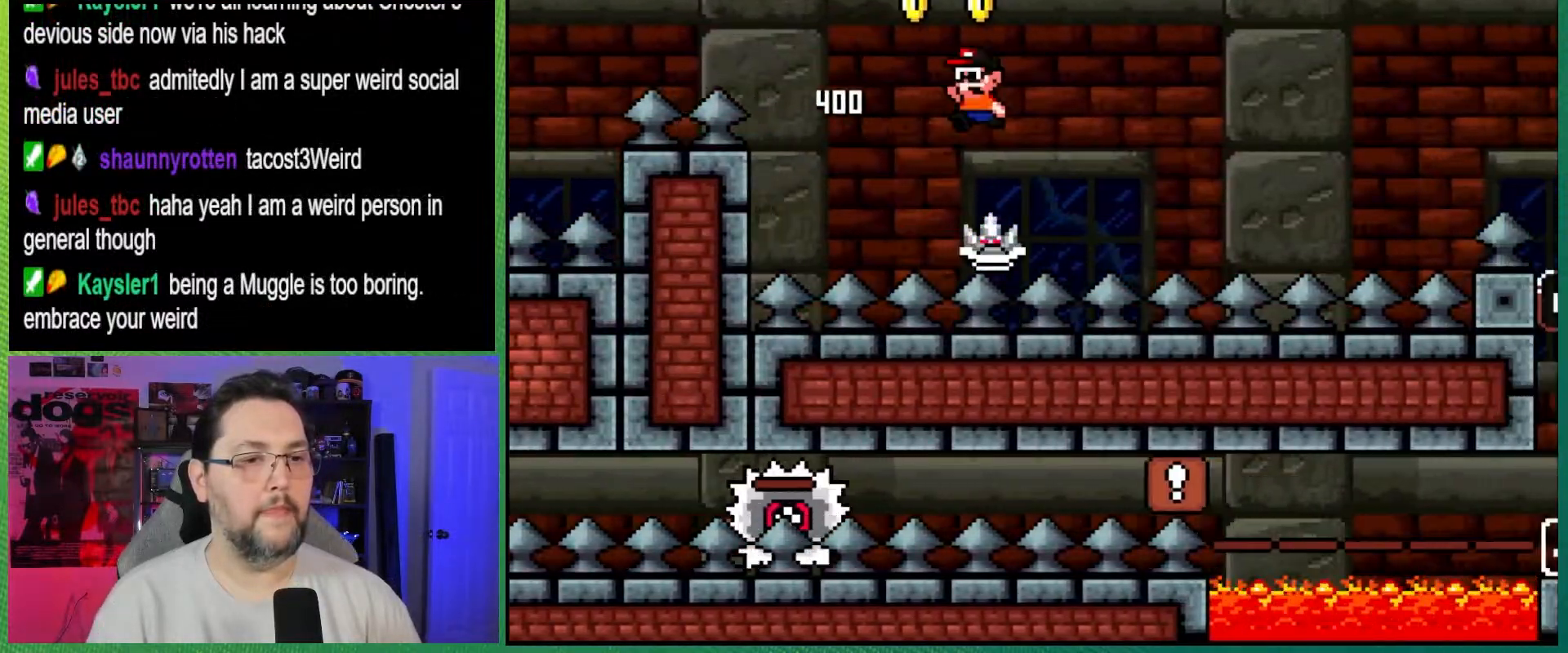
{"buttons": ["X"], "events": [[17, "A", "down"], [17, "X", "down"], [17, "Y", "up"], [83, "DPAD_LEFT", "up"], [217, "DPAD_RIGHT", "down"], [367, "DPAD_RIGHT", "up"], [400, "DPAD_LEFT", "down"], [467, "A", "up"], [500, "DPAD_LEFT", "up"]]}
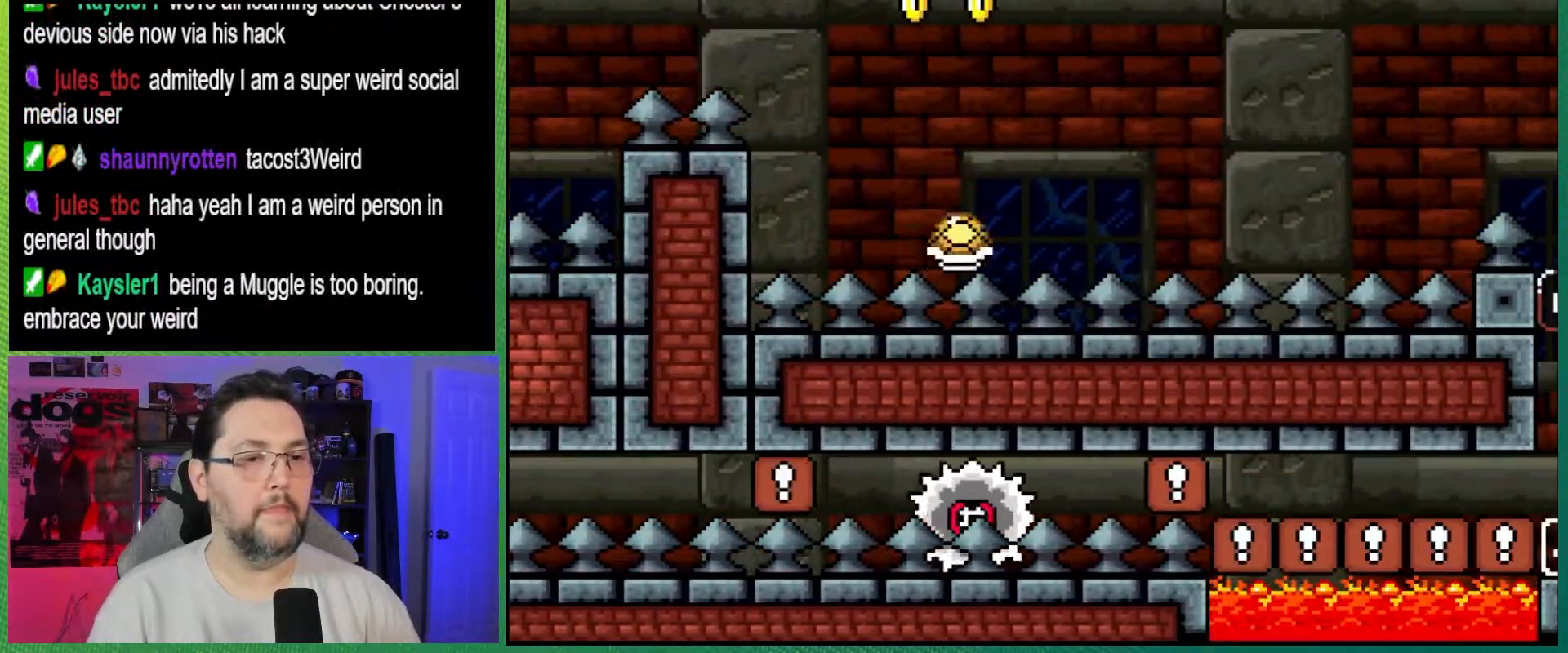
{"buttons": ["Y", "DPAD_RIGHT"], "events": [[17, "X", "up"], [50, "DPAD_RIGHT", "down"], [67, "Y", "down"], [133, "B", "down"], [417, "B", "up"]]}
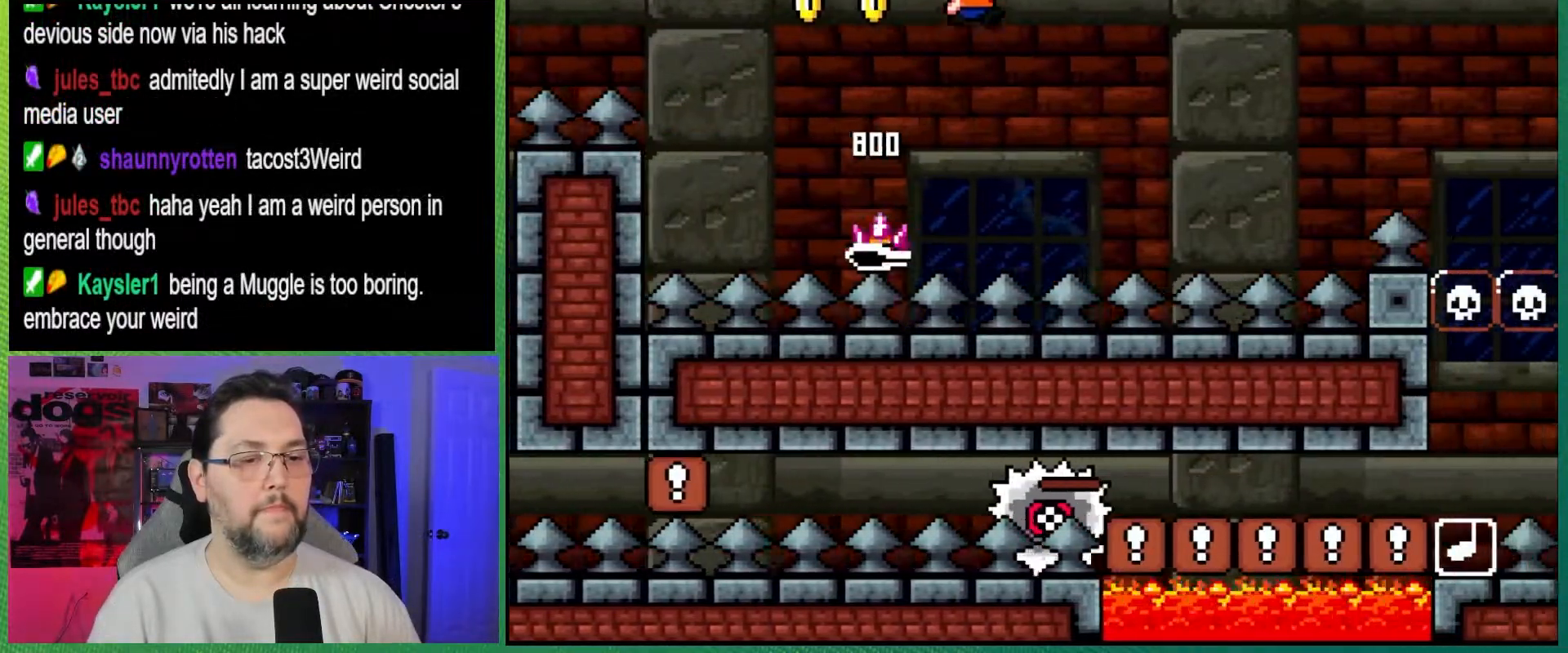
{"buttons": ["A", "X", "DPAD_RIGHT"], "events": [[33, "DPAD_RIGHT", "up"], [167, "DPAD_LEFT", "down"], [200, "A", "down"], [200, "X", "down"], [217, "Y", "up"], [283, "DPAD_LEFT", "up"], [300, "DPAD_RIGHT", "down"]]}
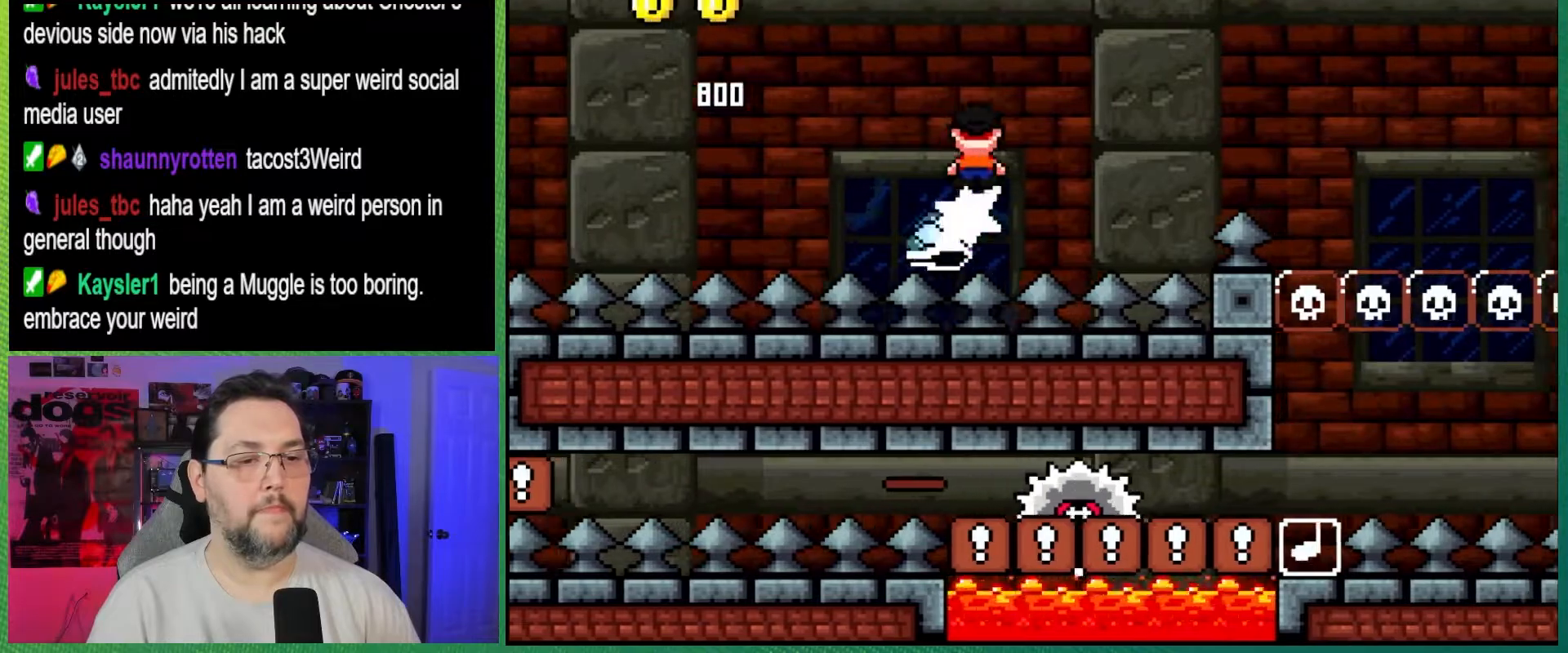
{"buttons": ["A", "X", "DPAD_RIGHT"], "events": []}
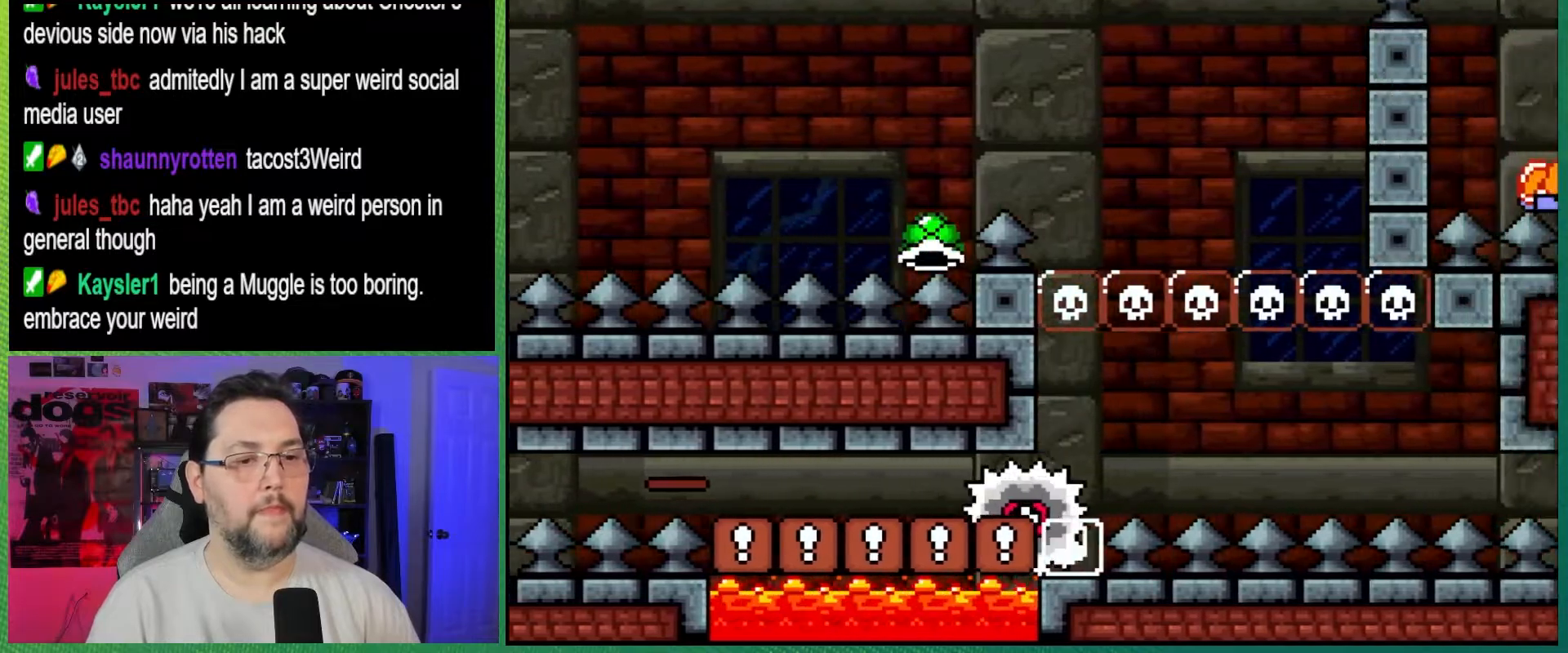
{"buttons": ["A", "X", "DPAD_RIGHT"], "events": [[233, "DPAD_RIGHT", "up"], [250, "DPAD_LEFT", "down"], [283, "DPAD_UP", "down"], [333, "DPAD_LEFT", "up"], [333, "DPAD_RIGHT", "down"], [350, "DPAD_UP", "up"]]}
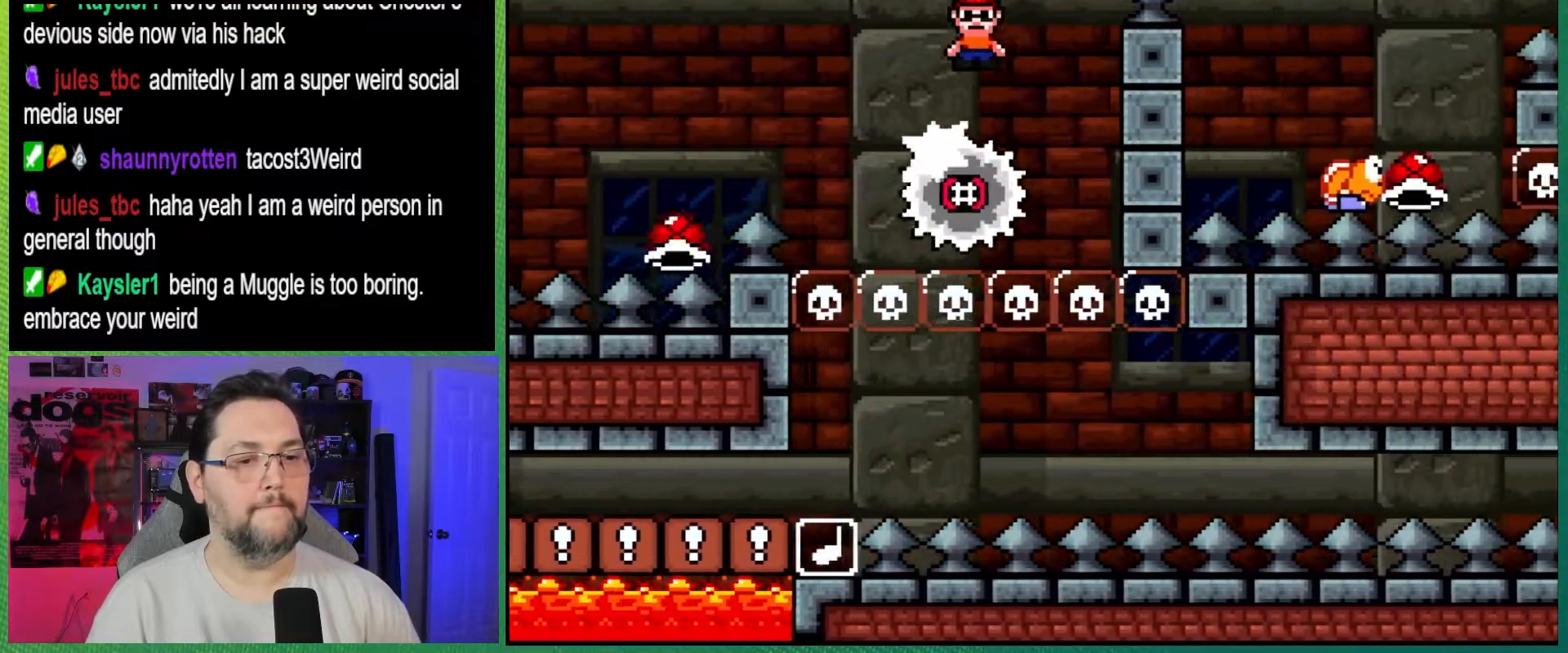
{"buttons": ["Y", "DPAD_RIGHT"], "events": [[283, "B", "down"], [300, "A", "up"], [300, "X", "up"], [300, "Y", "down"], [367, "B", "up"]]}
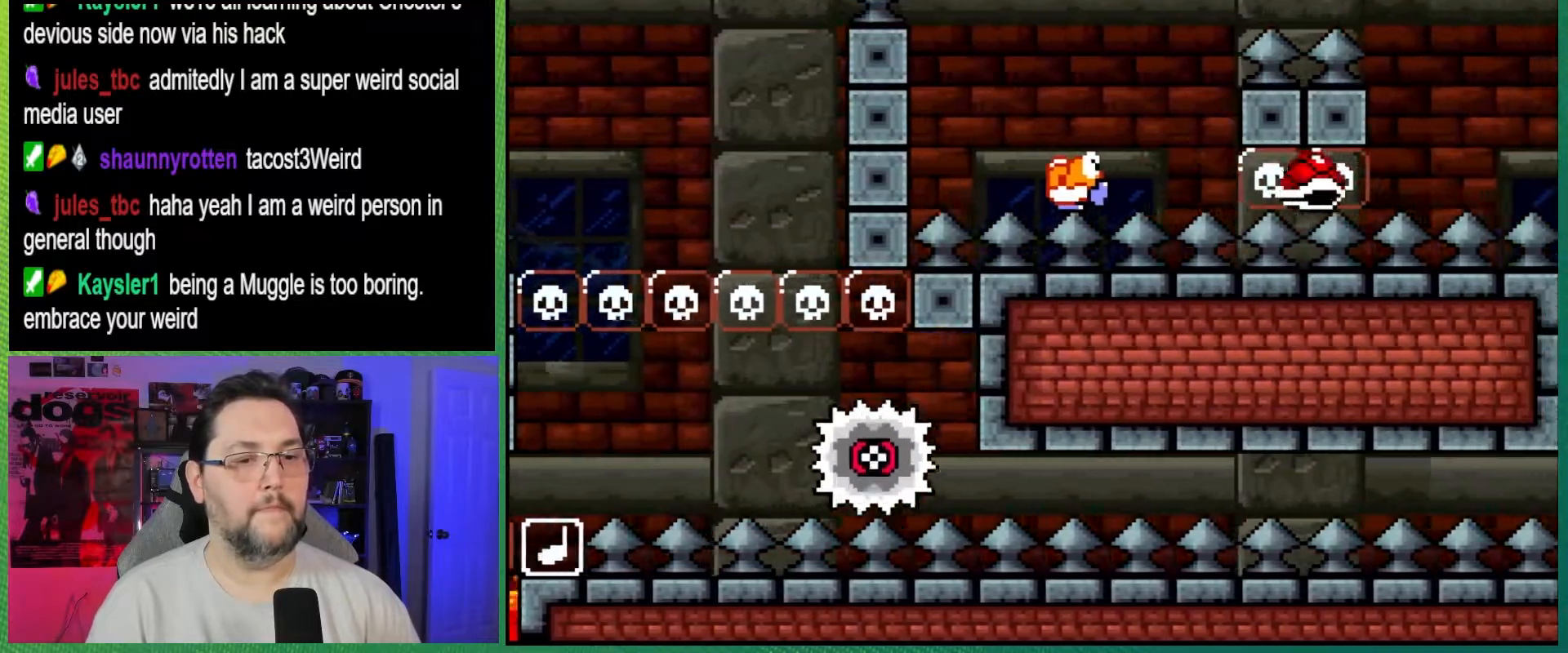
{"buttons": ["B", "Y", "DPAD_RIGHT"], "events": [[83, "B", "down"], [100, "DPAD_RIGHT", "up"], [117, "DPAD_LEFT", "down"], [217, "DPAD_LEFT", "up"], [233, "DPAD_RIGHT", "down"]]}
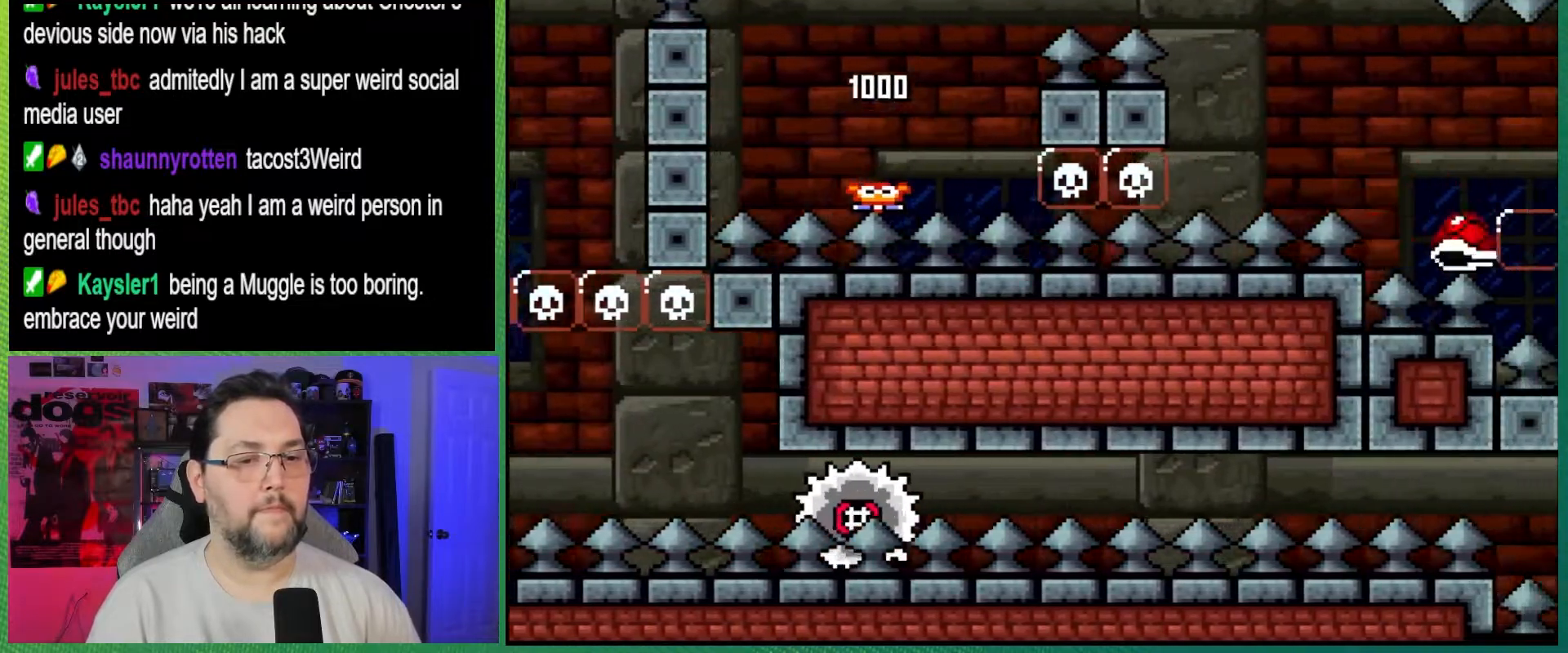
{"buttons": ["Y", "DPAD_RIGHT"], "events": [[400, "B", "up"]]}
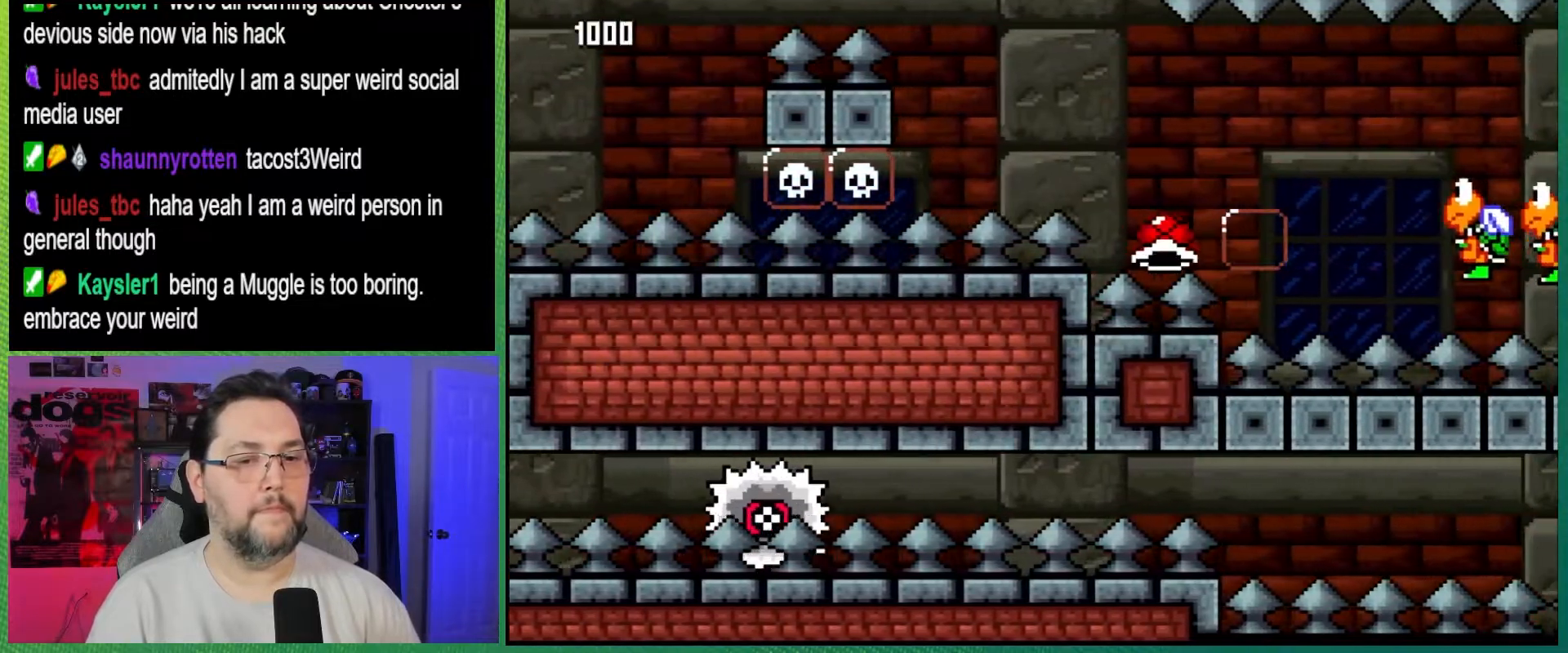
{"buttons": ["A", "X", "DPAD_RIGHT"], "events": [[383, "B", "down"], [450, "A", "down"], [483, "B", "up"], [483, "X", "down"], [483, "Y", "up"]]}
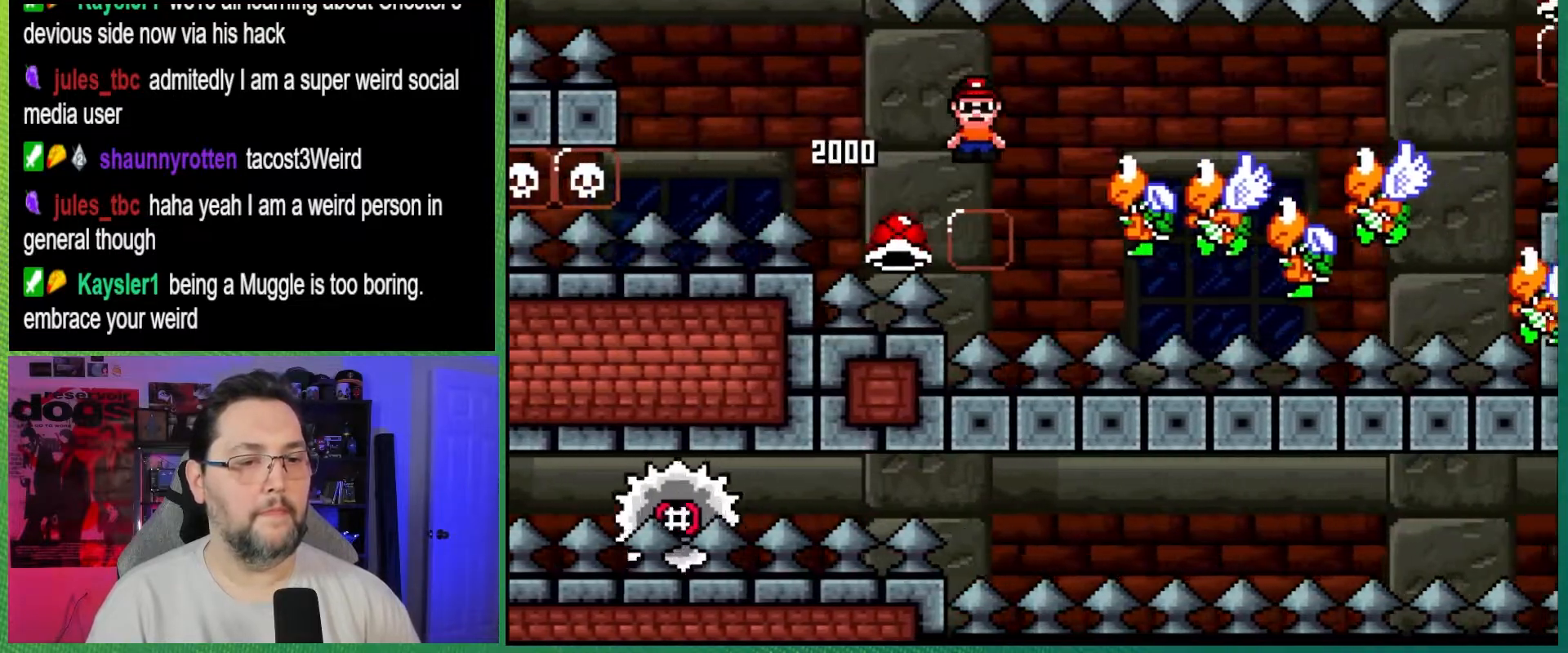
{"buttons": ["A", "X", "DPAD_RIGHT"], "events": []}
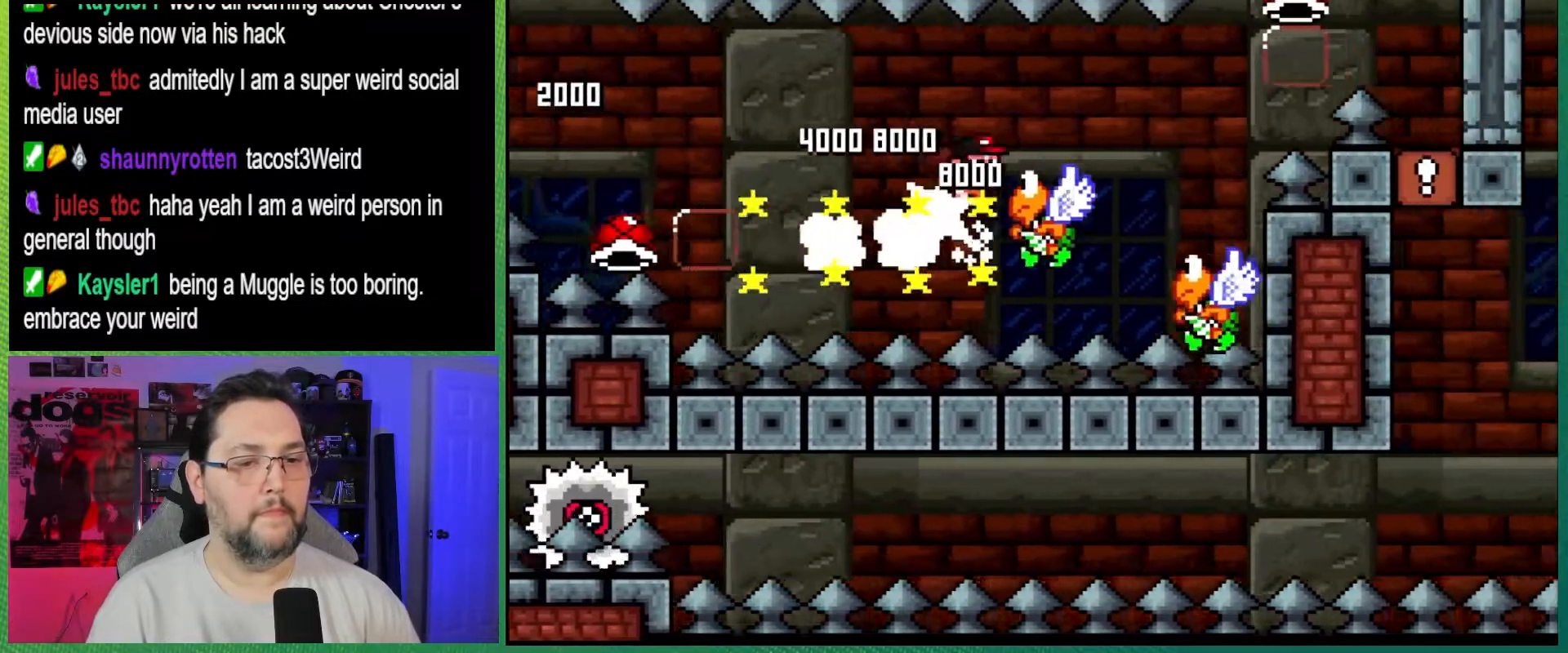
{"buttons": ["B", "Y", "DPAD_RIGHT"], "events": [[133, "B", "down"], [233, "Y", "down"], [267, "A", "up"], [267, "X", "up"], [350, "DPAD_RIGHT", "up"], [400, "DPAD_LEFT", "down"], [450, "DPAD_UP", "down"], [467, "DPAD_LEFT", "up"], [500, "DPAD_RIGHT", "down"], [500, "DPAD_UP", "up"]]}
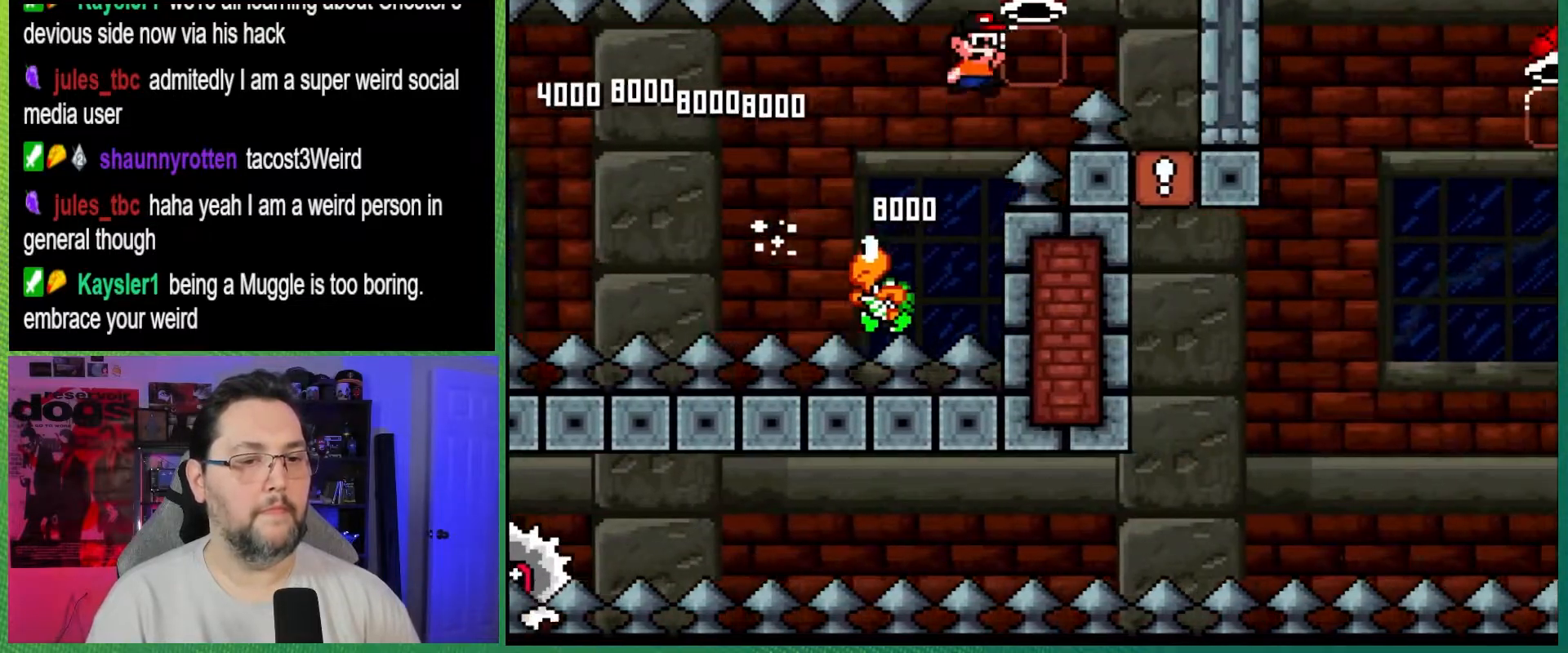
{"buttons": ["DPAD_UP"], "events": [[200, "B", "up"], [267, "DPAD_RIGHT", "up"], [317, "DPAD_UP", "down"], [367, "B", "down"], [383, "Y", "up"], [417, "B", "up"]]}
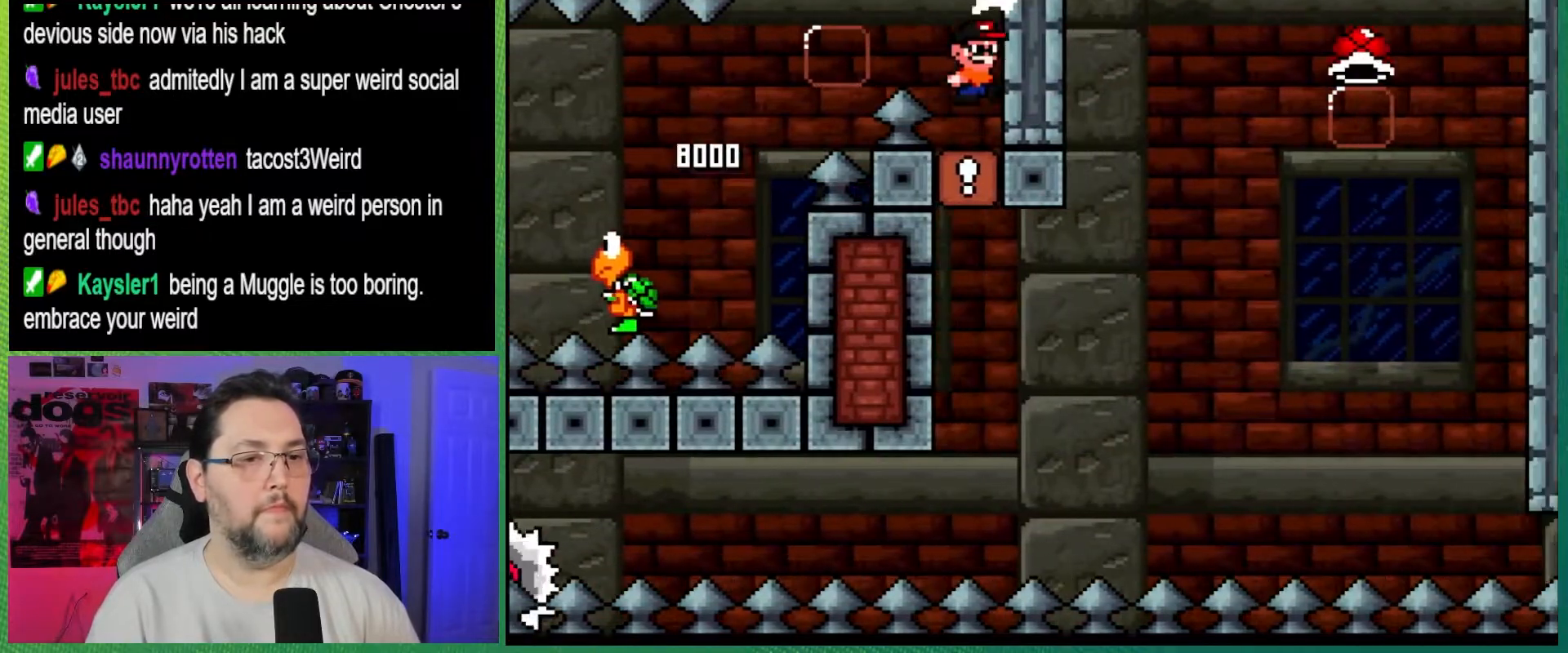
{"buttons": ["Y", "DPAD_UP"], "events": [[33, "DPAD_UP", "up"], [67, "B", "down"], [100, "Y", "down"], [200, "B", "up"], [333, "DPAD_UP", "down"]]}
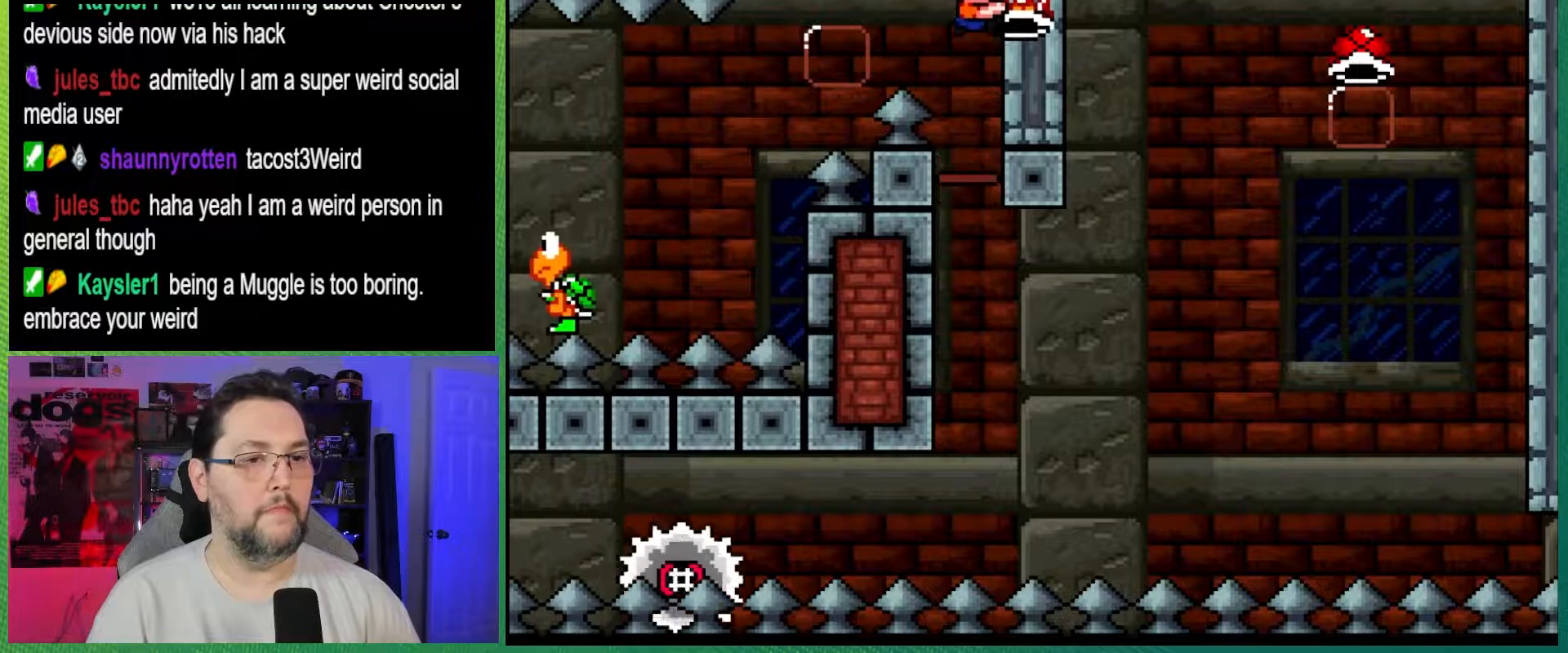
{"buttons": ["B", "Y", "DPAD_UP"], "events": [[483, "B", "down"]]}
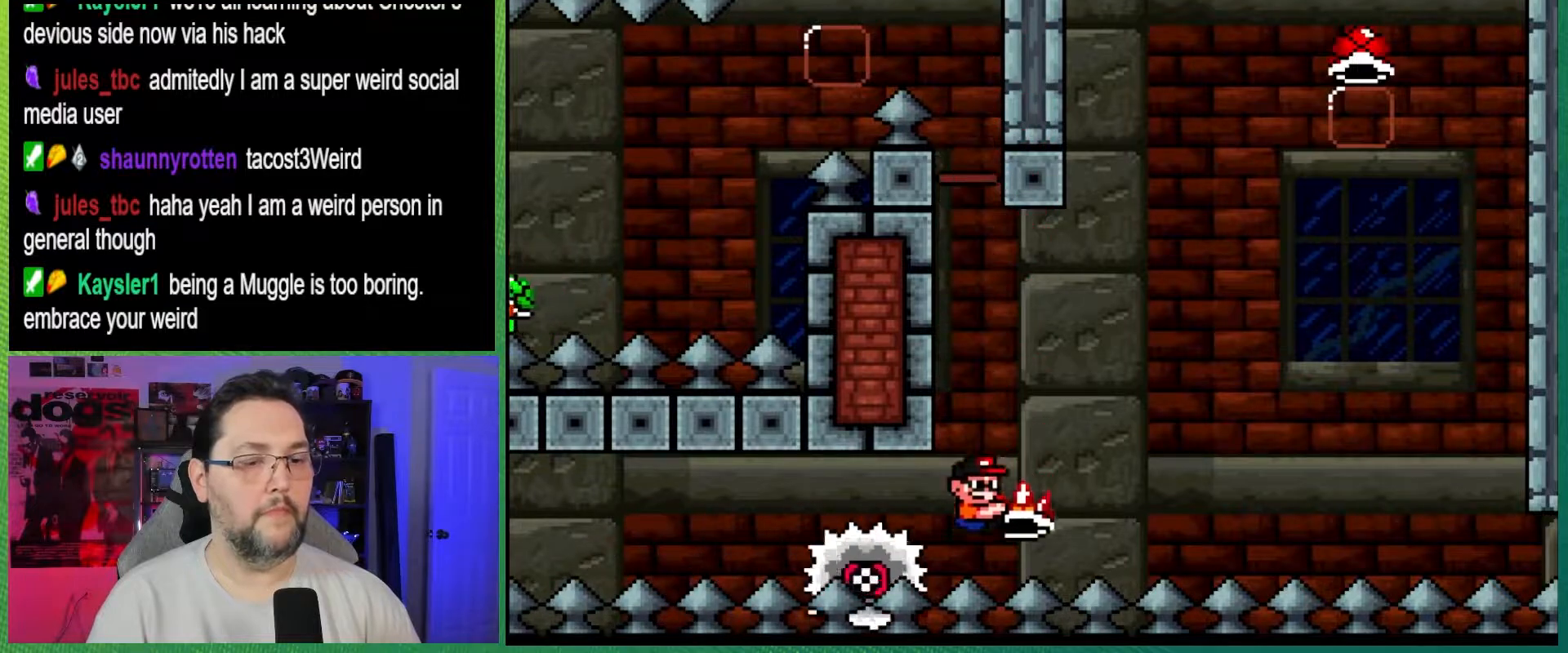
{"buttons": [], "events": [[50, "DPAD_UP", "up"], [183, "B", "up"], [350, "Y", "up"]]}